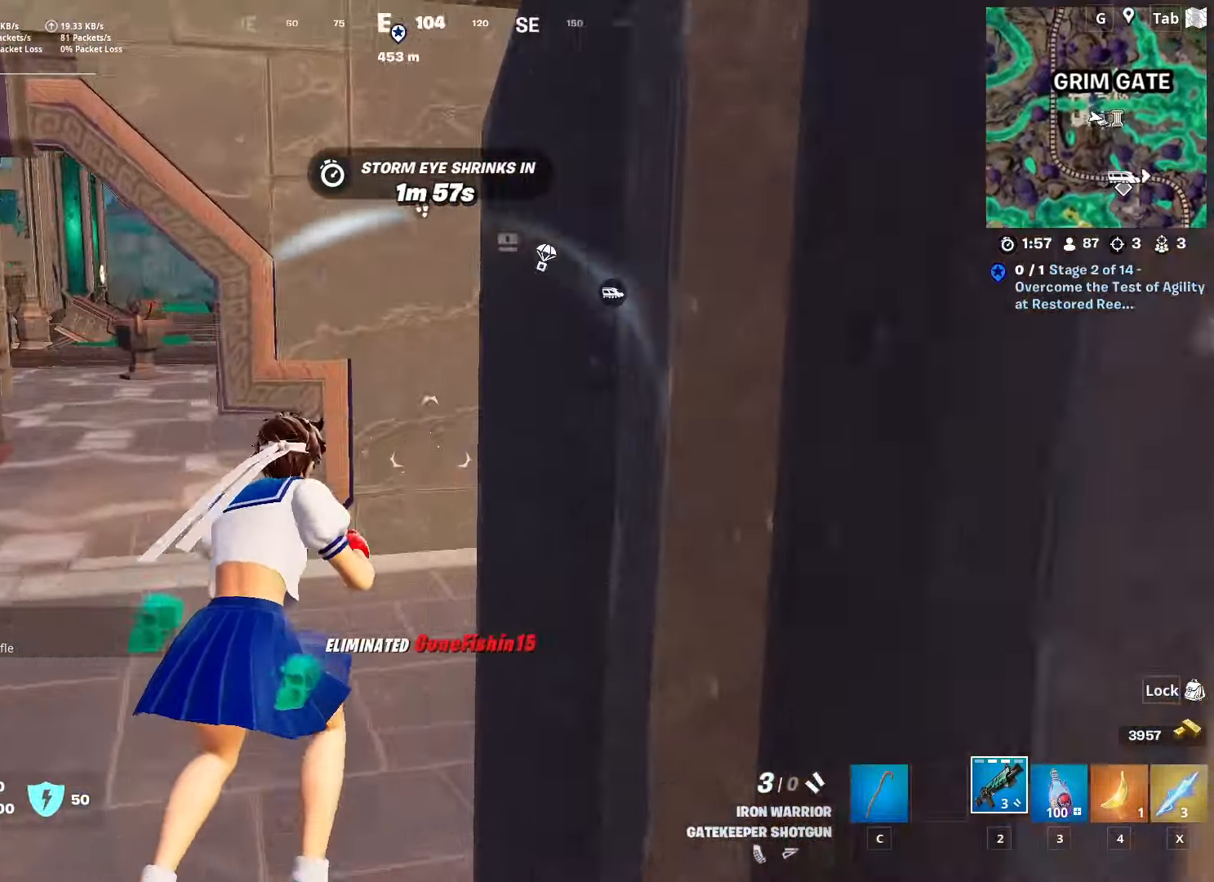
Gameplay with keyboard and mouse; each line is a JSON object with the keys and mouse buttons held at the frame after it. "events" lists presses ("down") and releases ("up") of "1", "2", "3", "4", "5", "a", "alt", "c", "caps_lock", "ctrl", "d", "e", "f", "g", "q", "r", "s", "shift", "space", "t", "tab", "v", "w", "x", "z", "mouse_left", "mouse_wheel" and "mouse_right" between this image and that frame as [ms after this image, input, new state], when the widget could be followed in between. "mouse_left", "mouse_wheel", "mouse_right" = the "left", "wheel", "right" buttons of the "mouse" list. No other keys are recorded. "wheel" means that the mouse wheel is clicked or scrolled. "mouse_move" is the direction in which the mouse moves at that frame (one of eight, or "still"), when it could be read.
{"keys": ["d", "w"], "mouse": [], "mouse_move": "left", "events": [[34, "d", "down"], [134, "ctrl", "up"]]}
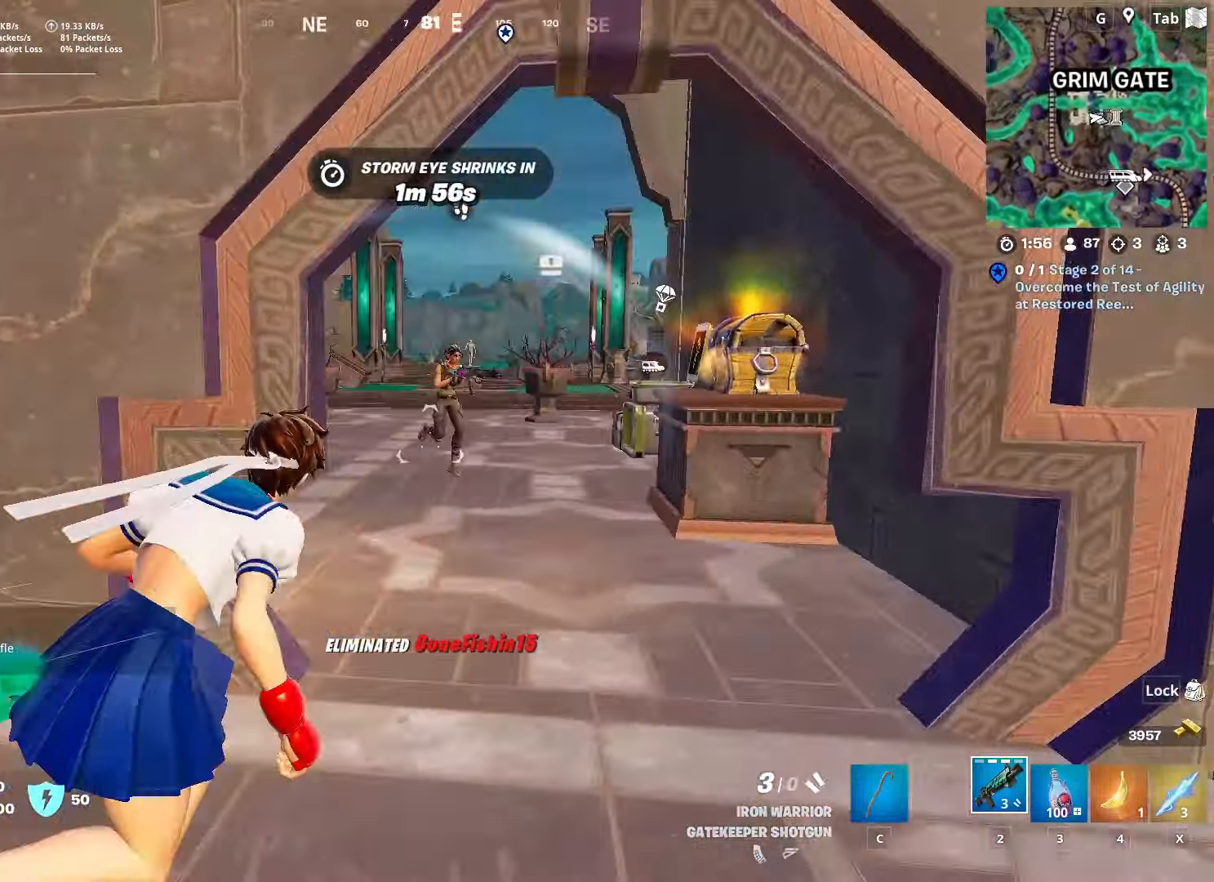
{"keys": ["space"], "mouse": [], "mouse_move": "down-right", "events": [[183, "d", "up"], [334, "space", "down"], [367, "w", "up"]]}
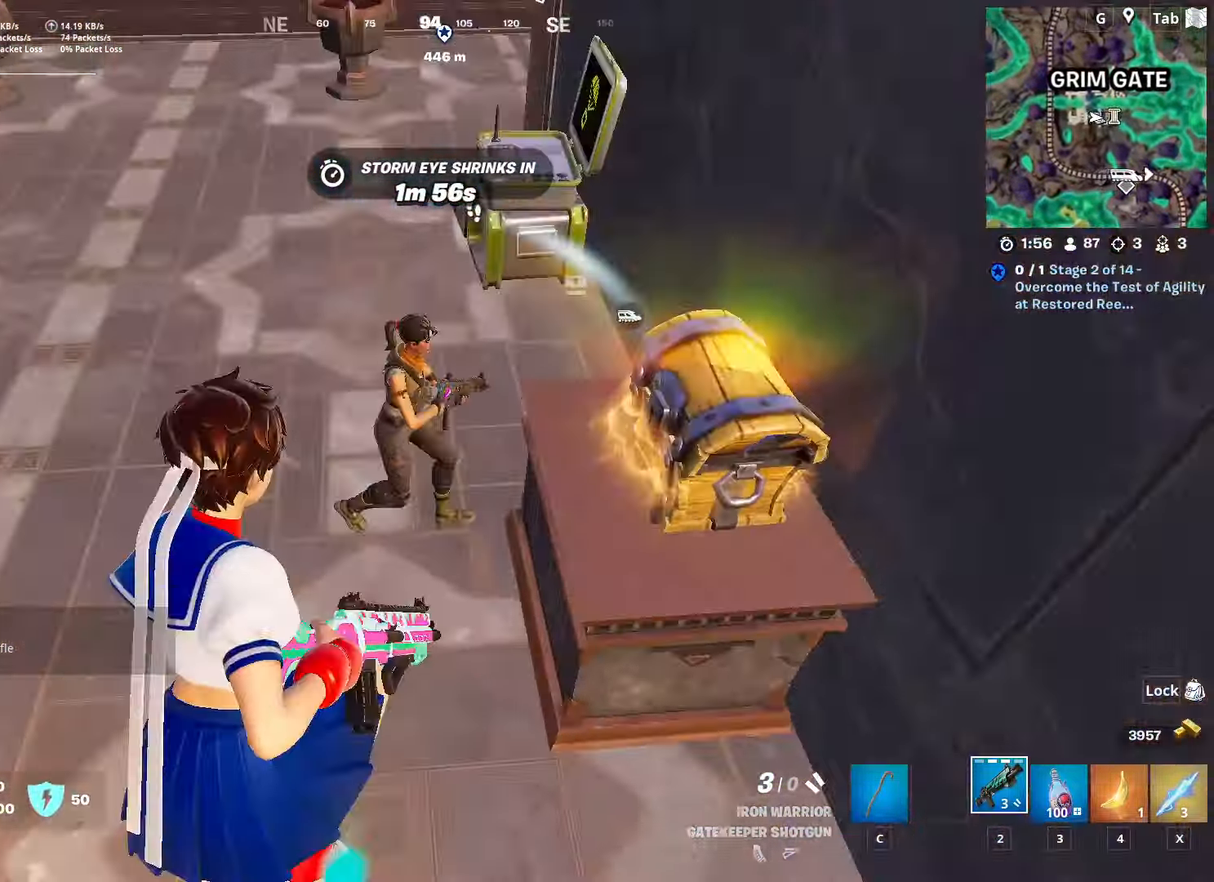
{"keys": ["d"], "mouse": [], "mouse_move": "still", "events": [[17, "space", "up"], [50, "s", "down"], [201, "a", "down"], [234, "mouse_left", "down"], [334, "mouse_left", "up"], [334, "s", "up"], [484, "a", "up"], [484, "d", "down"]]}
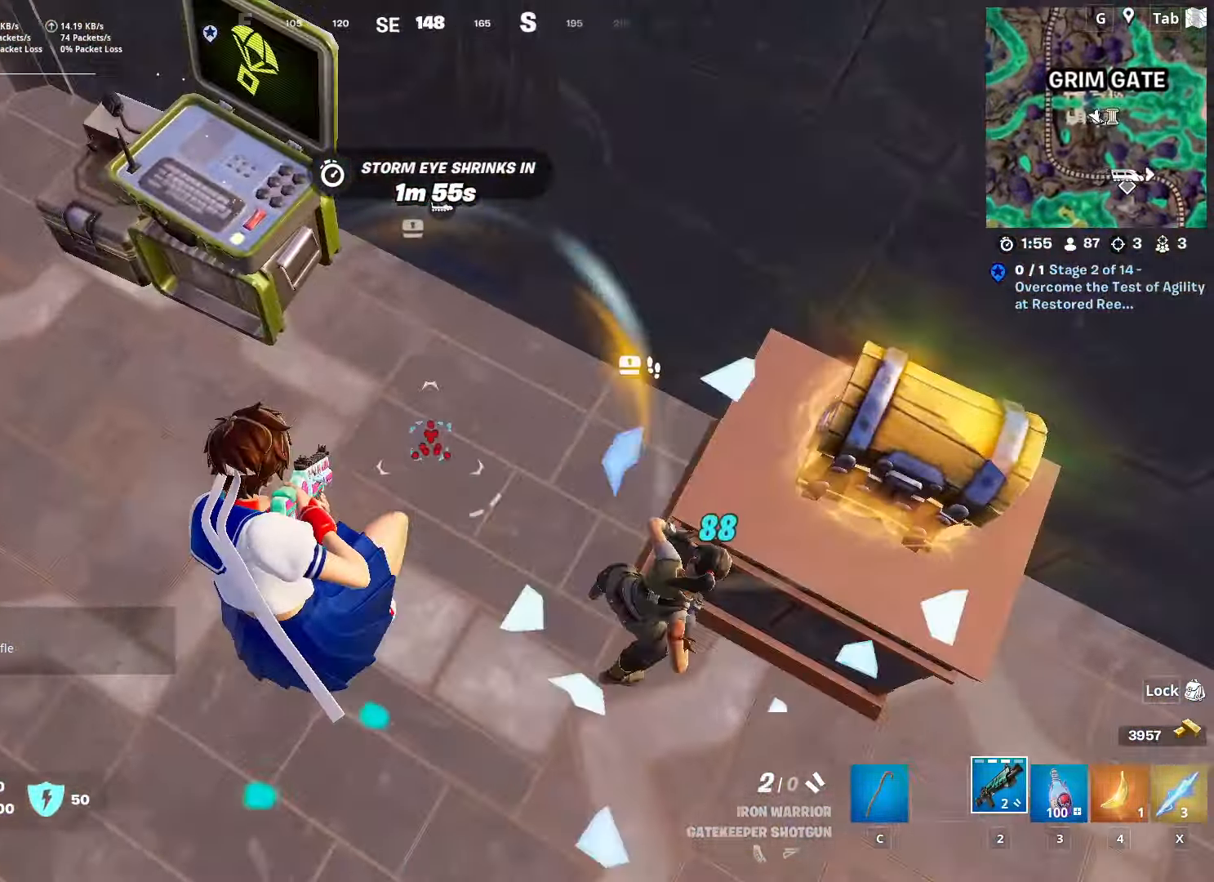
{"keys": ["d", "w"], "mouse": [], "mouse_move": "down", "events": [[217, "w", "down"], [300, "mouse_left", "down"], [400, "mouse_left", "up"]]}
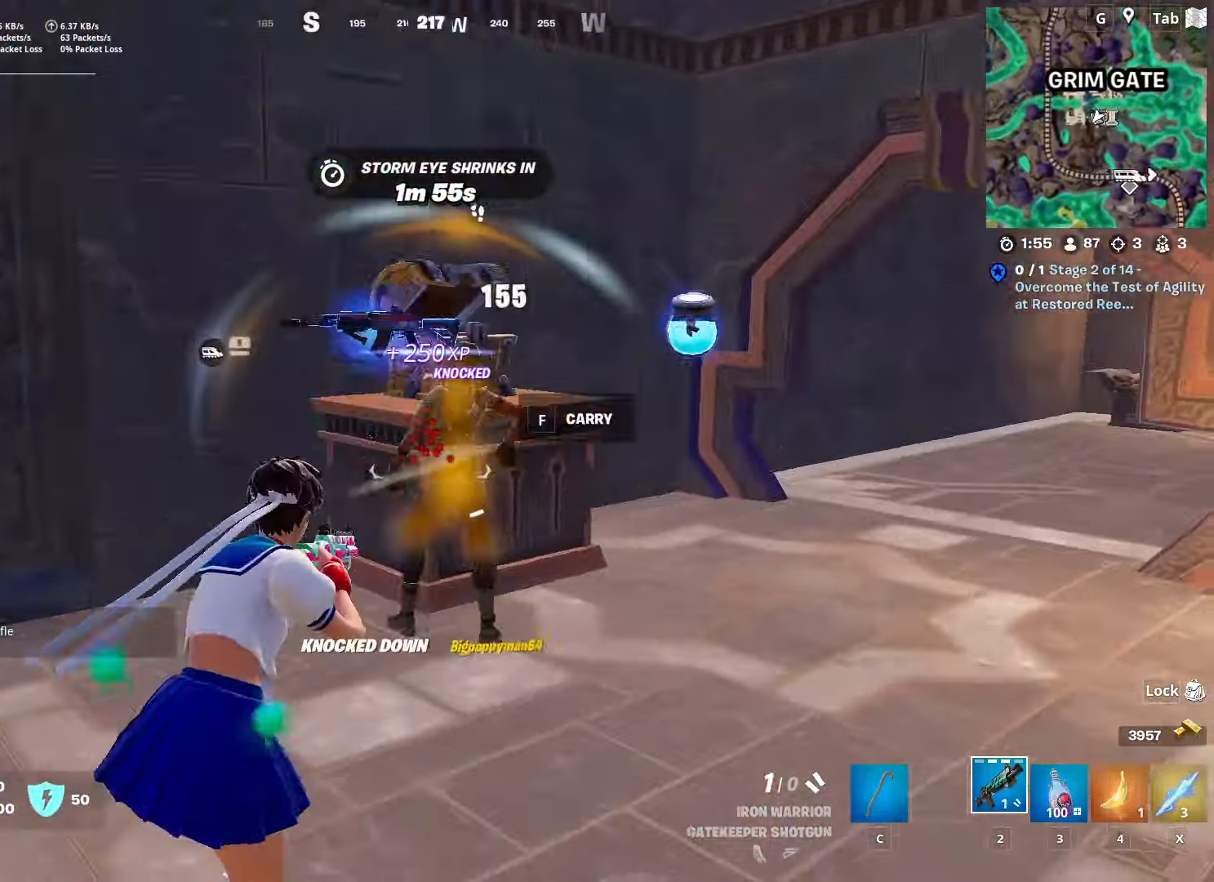
{"keys": ["d", "w"], "mouse": [], "mouse_move": "right", "events": []}
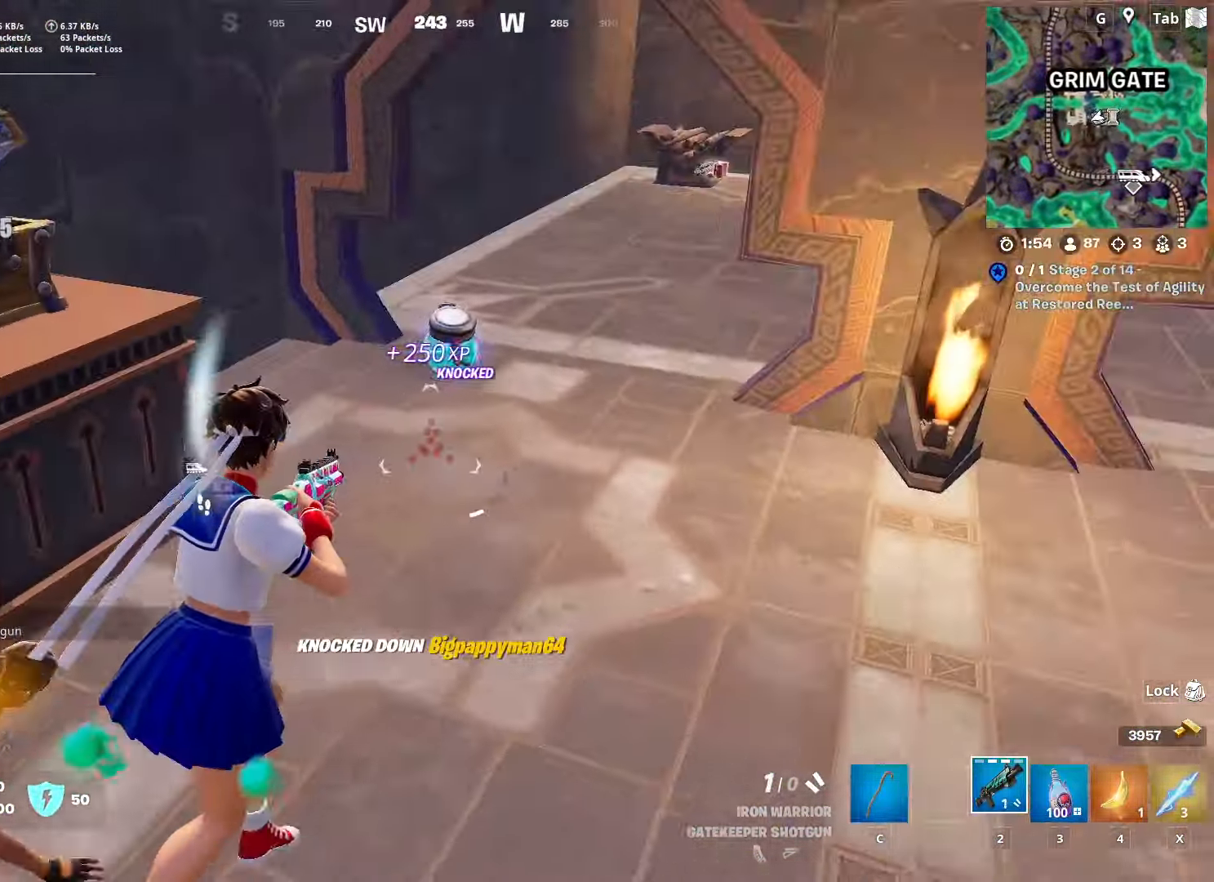
{"keys": ["a", "w"], "mouse": [], "mouse_move": "left", "events": [[133, "d", "up"], [283, "mouse_wheel", "down"], [417, "a", "down"], [467, "mouse_wheel", "up"]]}
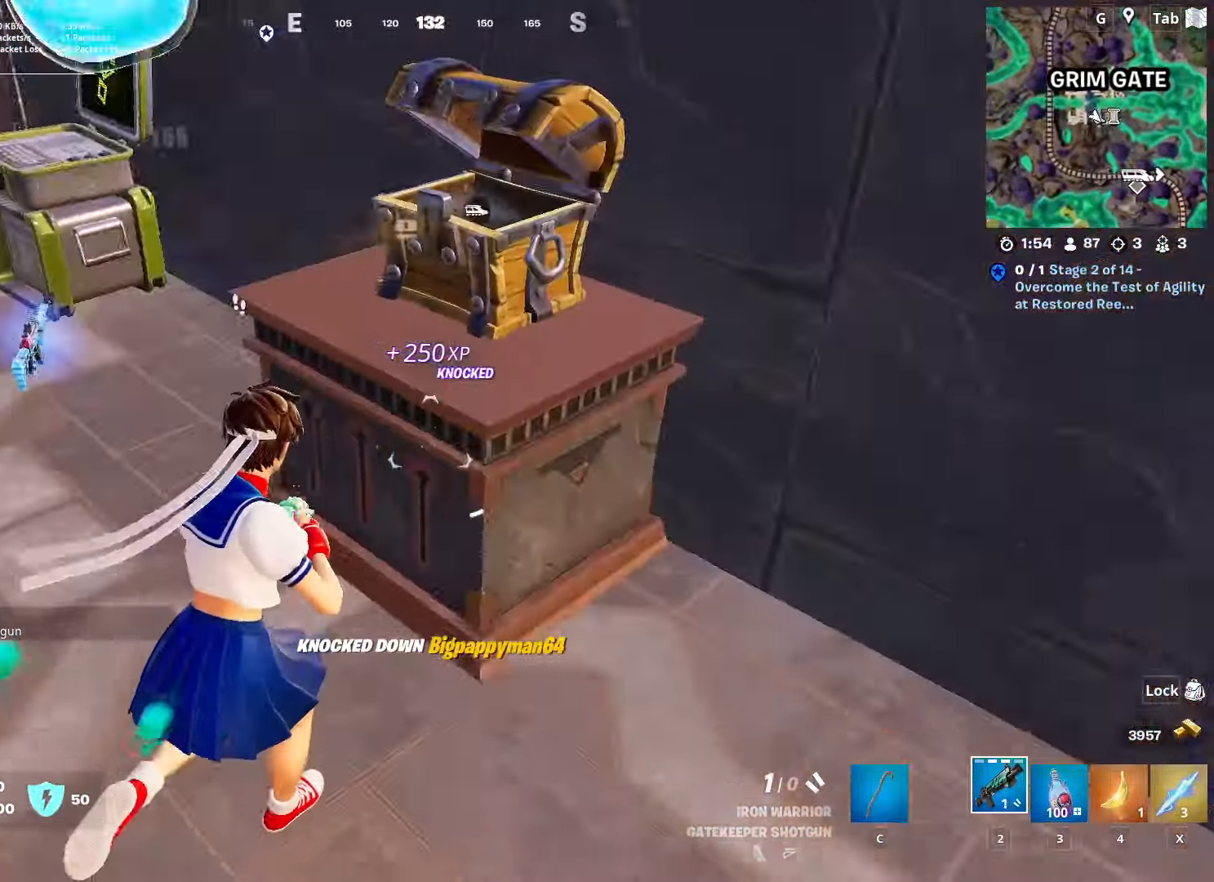
{"keys": ["a"], "mouse": [], "mouse_move": "still", "events": [[201, "w", "up"]]}
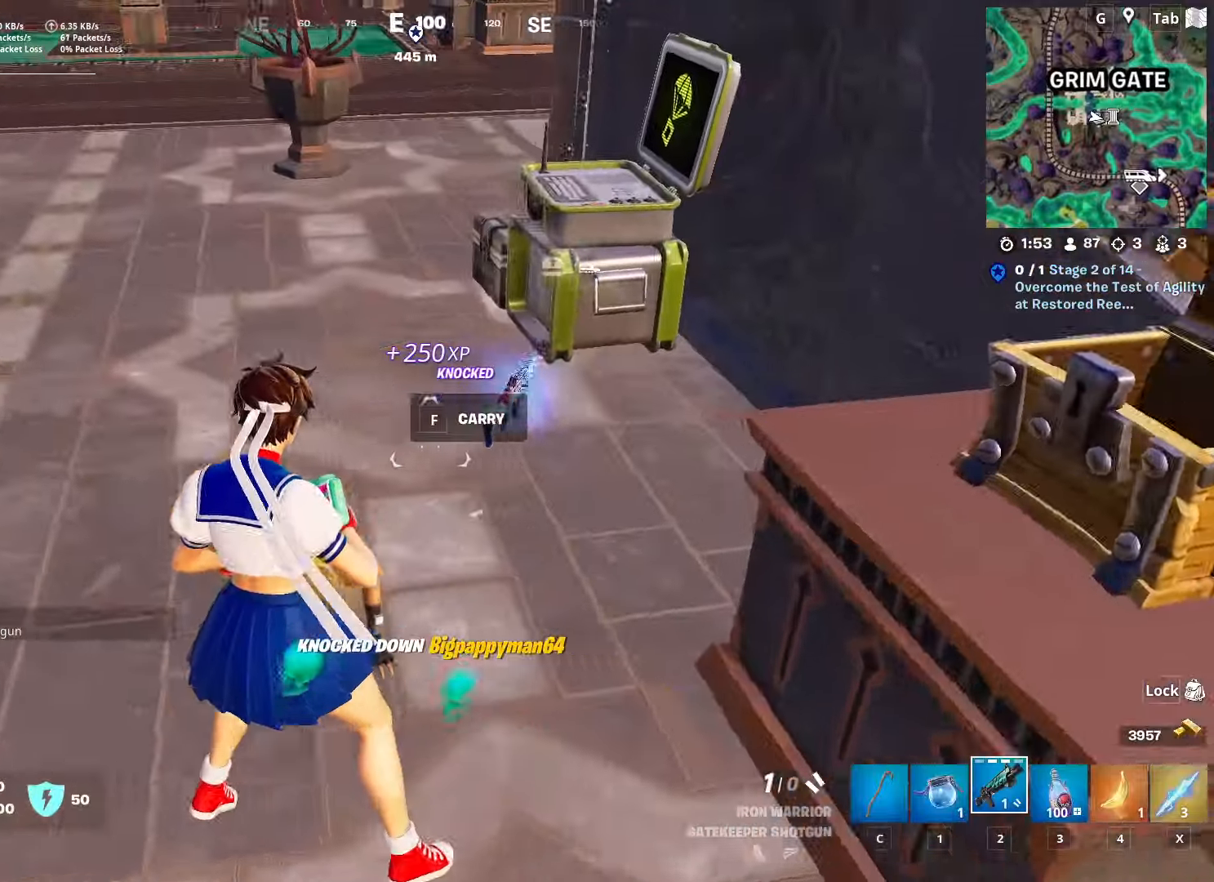
{"keys": ["s"], "mouse": [], "mouse_move": "down-left", "events": [[67, "s", "down"], [117, "a", "up"], [301, "shift", "down"], [501, "shift", "up"]]}
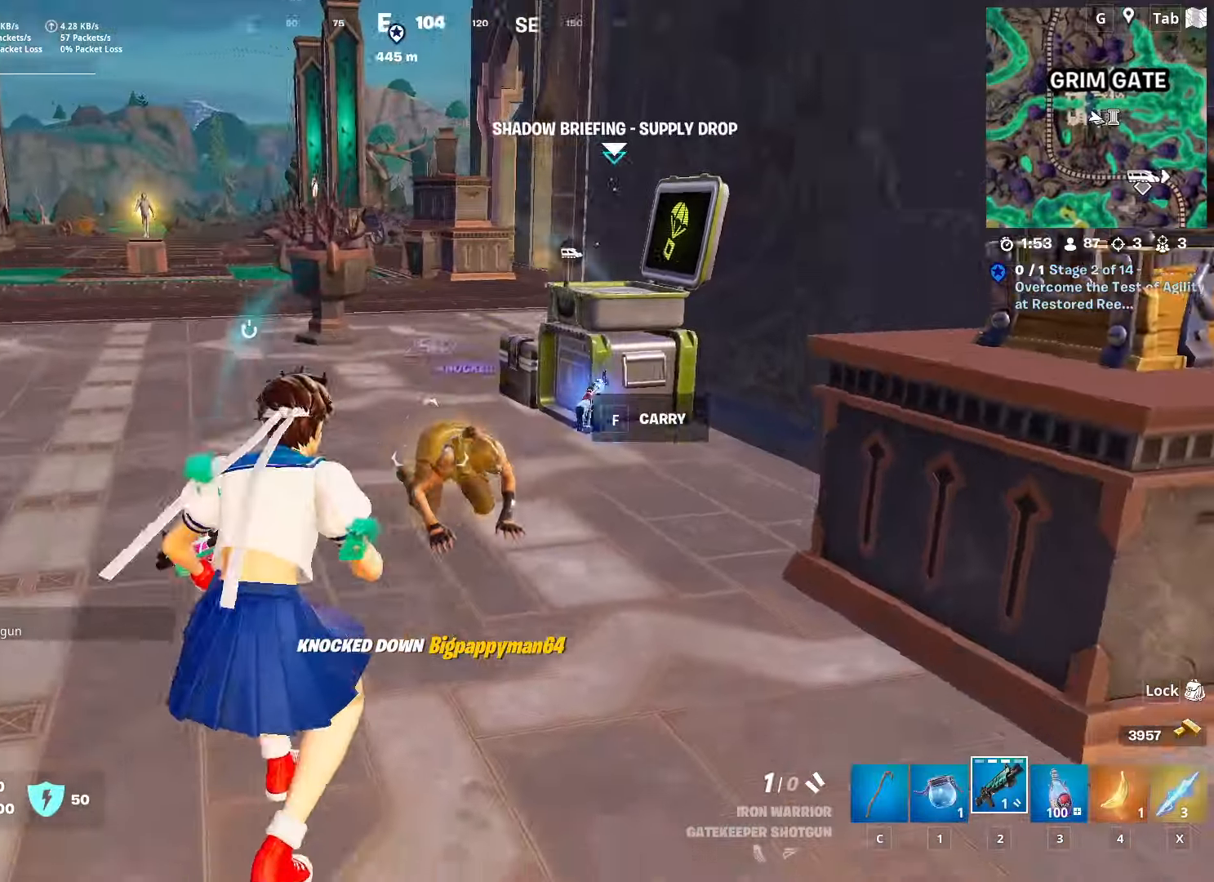
{"keys": ["d", "w"], "mouse": ["left"], "mouse_move": "up-right", "events": [[50, "d", "down"], [50, "s", "up"], [233, "w", "down"], [367, "mouse_left", "down"]]}
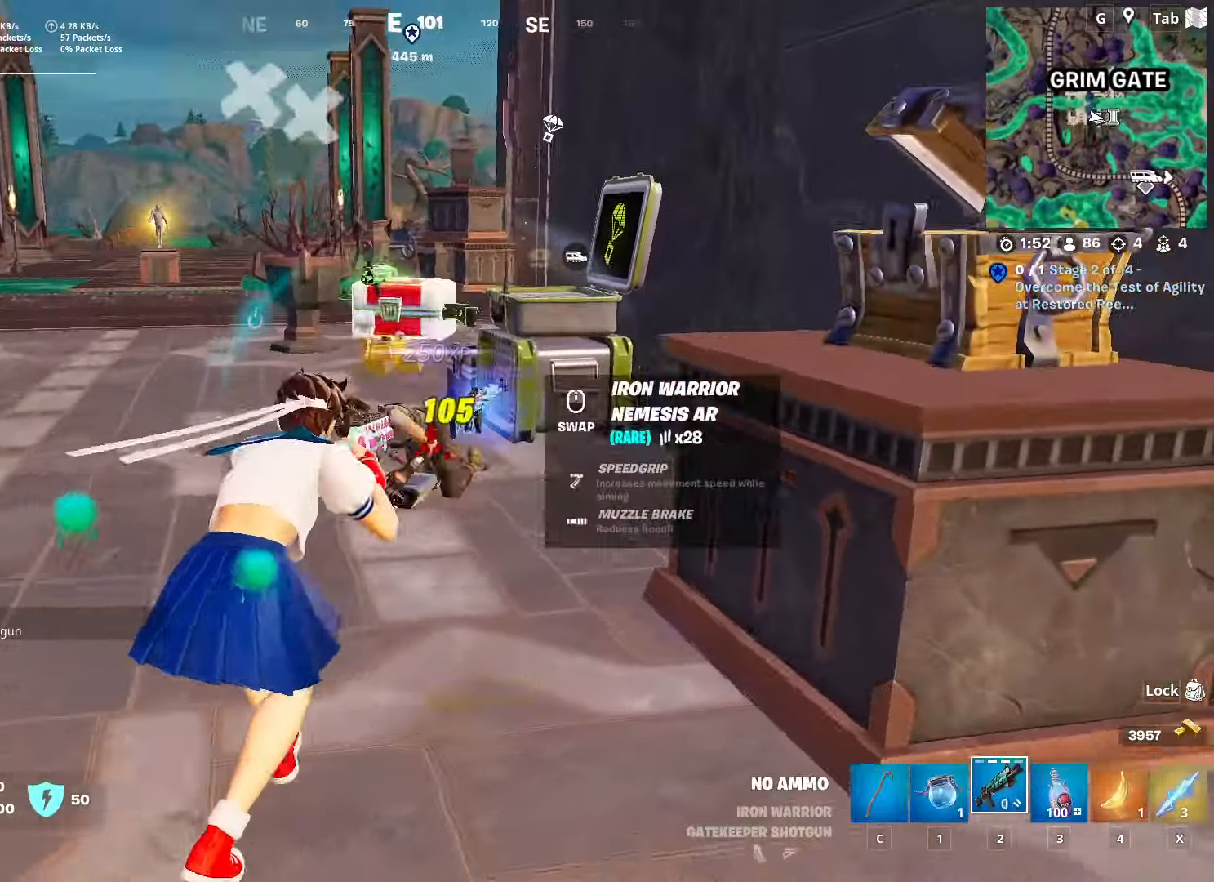
{"keys": ["w"], "mouse": [], "mouse_move": "down-left", "events": [[17, "mouse_left", "up"], [50, "1", "down"], [50, "d", "up"], [50, "space", "down"], [201, "1", "up"], [234, "r", "down"], [234, "space", "up"], [351, "r", "up"]]}
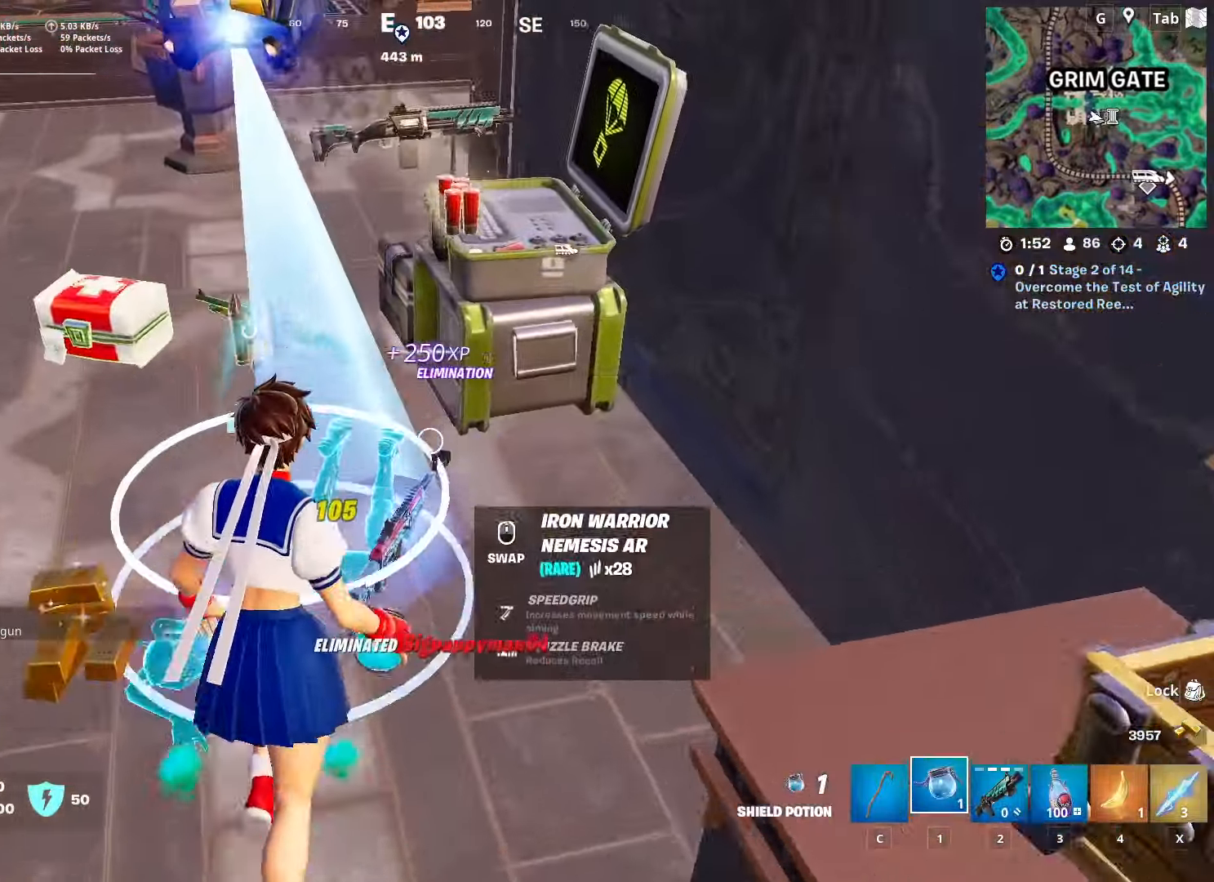
{"keys": ["a", "r", "w"], "mouse": [], "mouse_move": "up-right", "events": [[17, "2", "down"], [167, "2", "up"], [267, "r", "down"], [400, "a", "down"], [400, "r", "up"], [450, "r", "down"]]}
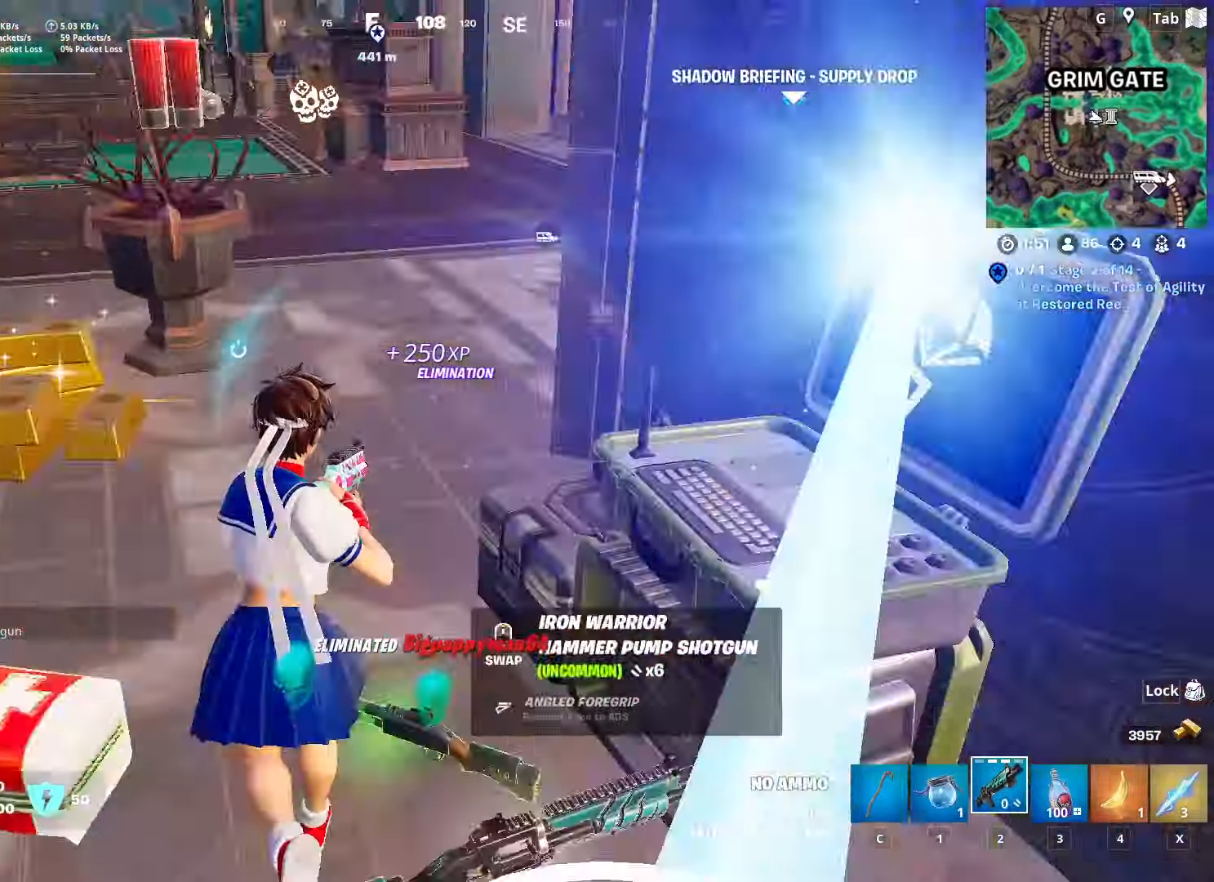
{"keys": ["w"], "mouse": [], "mouse_move": "down", "events": [[84, "r", "up"], [184, "r", "down"], [317, "a", "up"], [317, "r", "up"]]}
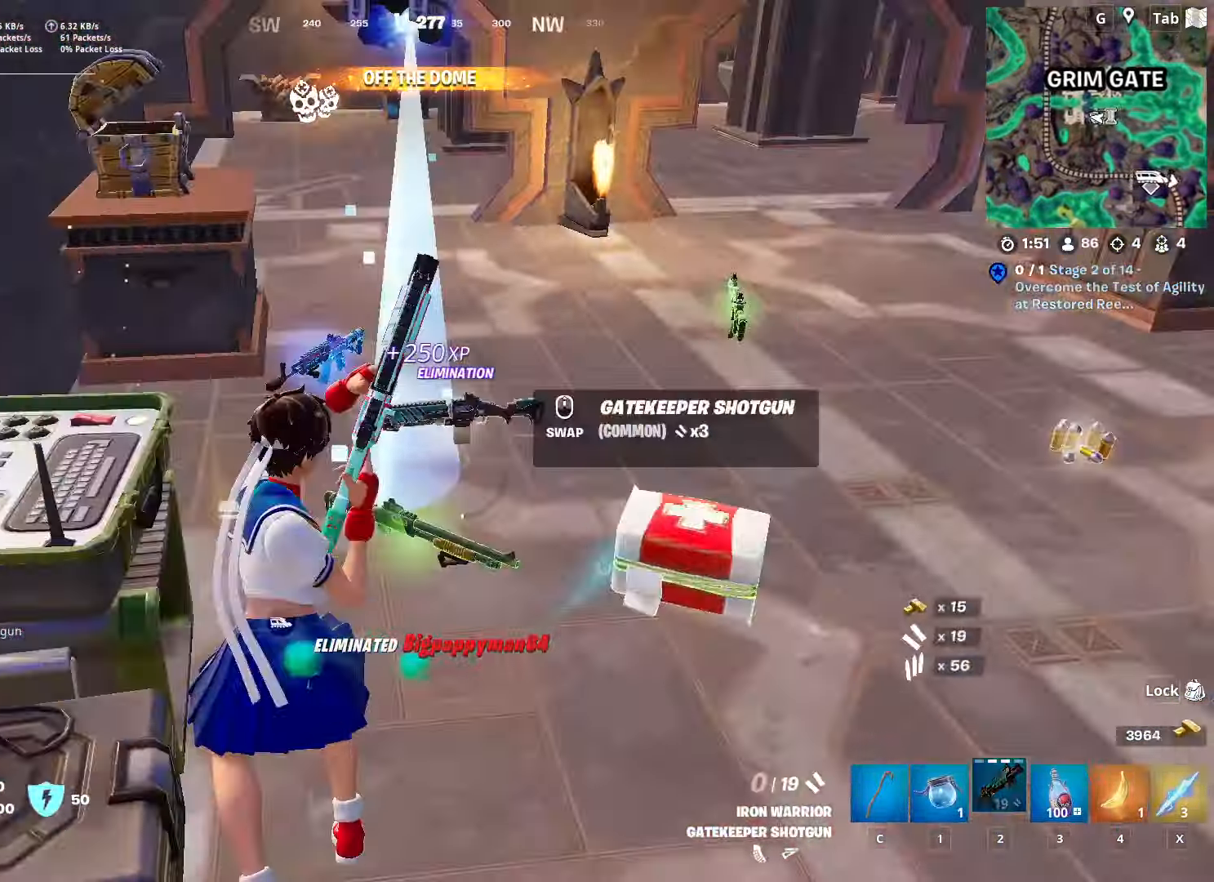
{"keys": ["w"], "mouse": [], "mouse_move": "still", "events": [[17, "d", "down"], [434, "d", "up"]]}
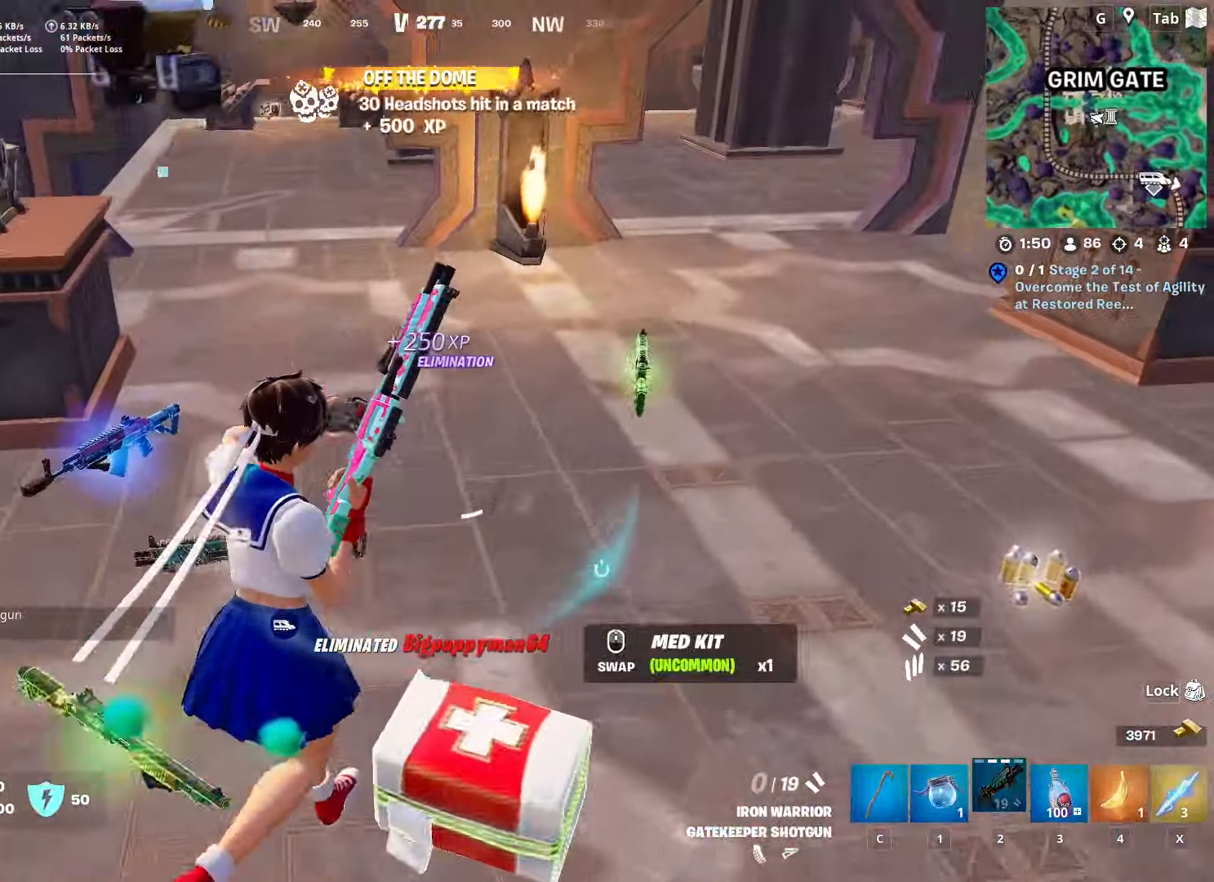
{"keys": ["d", "w"], "mouse": [], "mouse_move": "still", "events": [[401, "d", "down"]]}
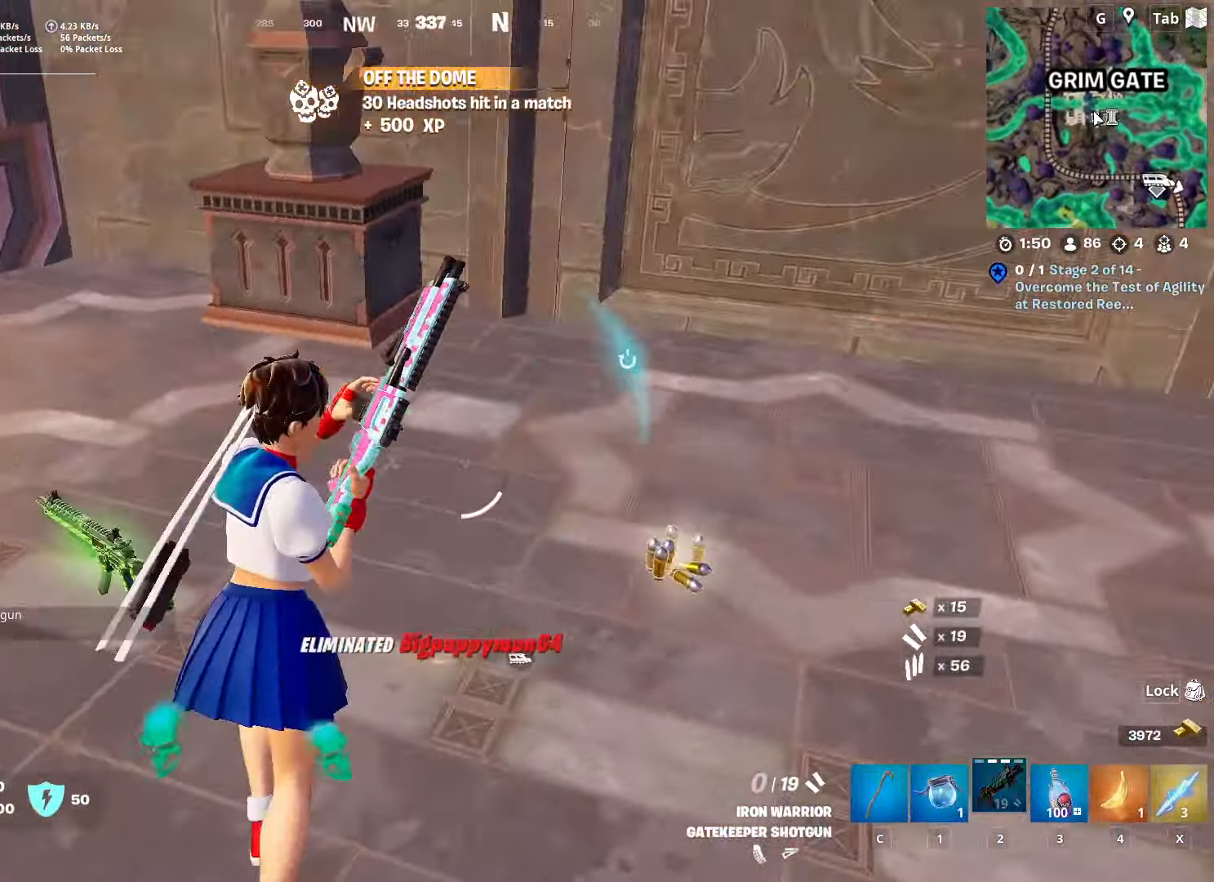
{"keys": ["d", "w"], "mouse": [], "mouse_move": "left", "events": [[33, "w", "up"], [467, "w", "down"]]}
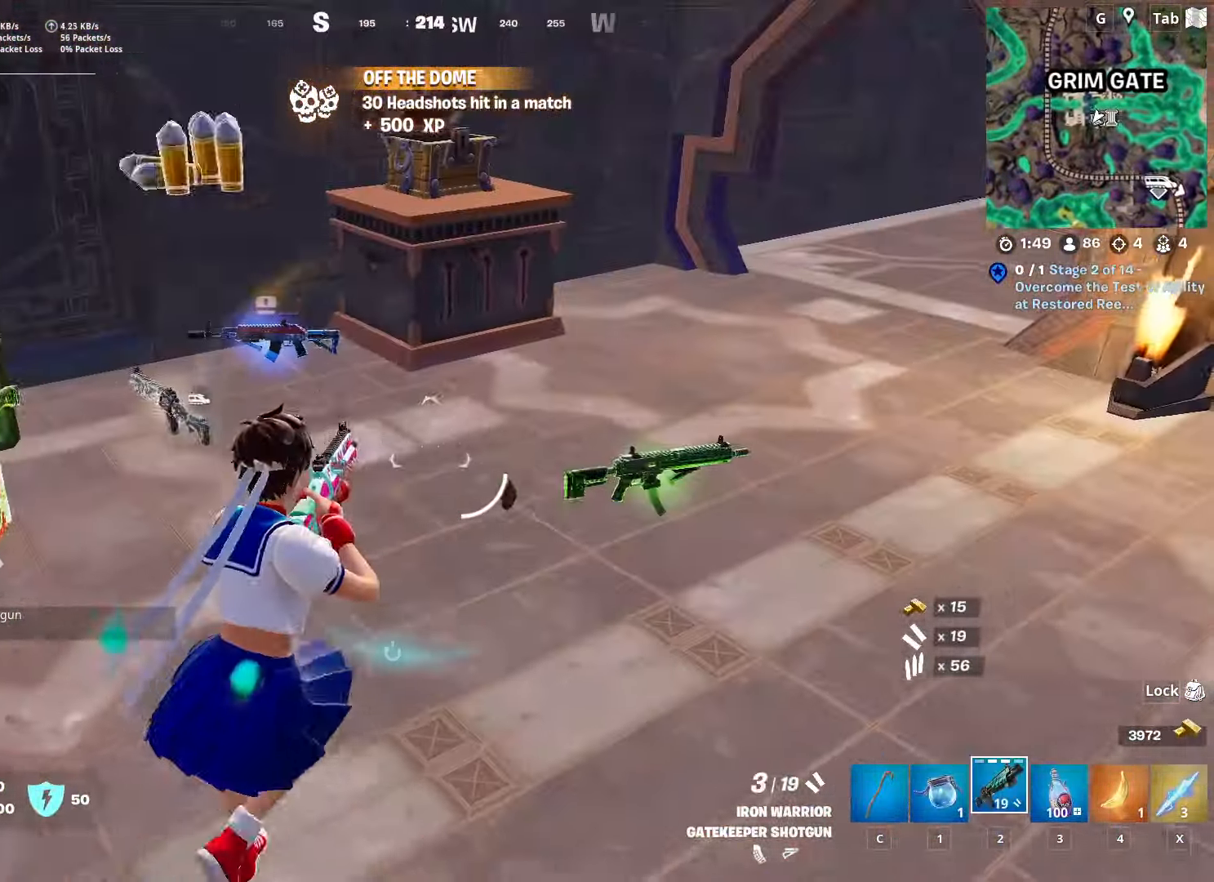
{"keys": ["4", "w"], "mouse": [], "mouse_move": "still", "events": [[201, "d", "up"], [384, "4", "down"]]}
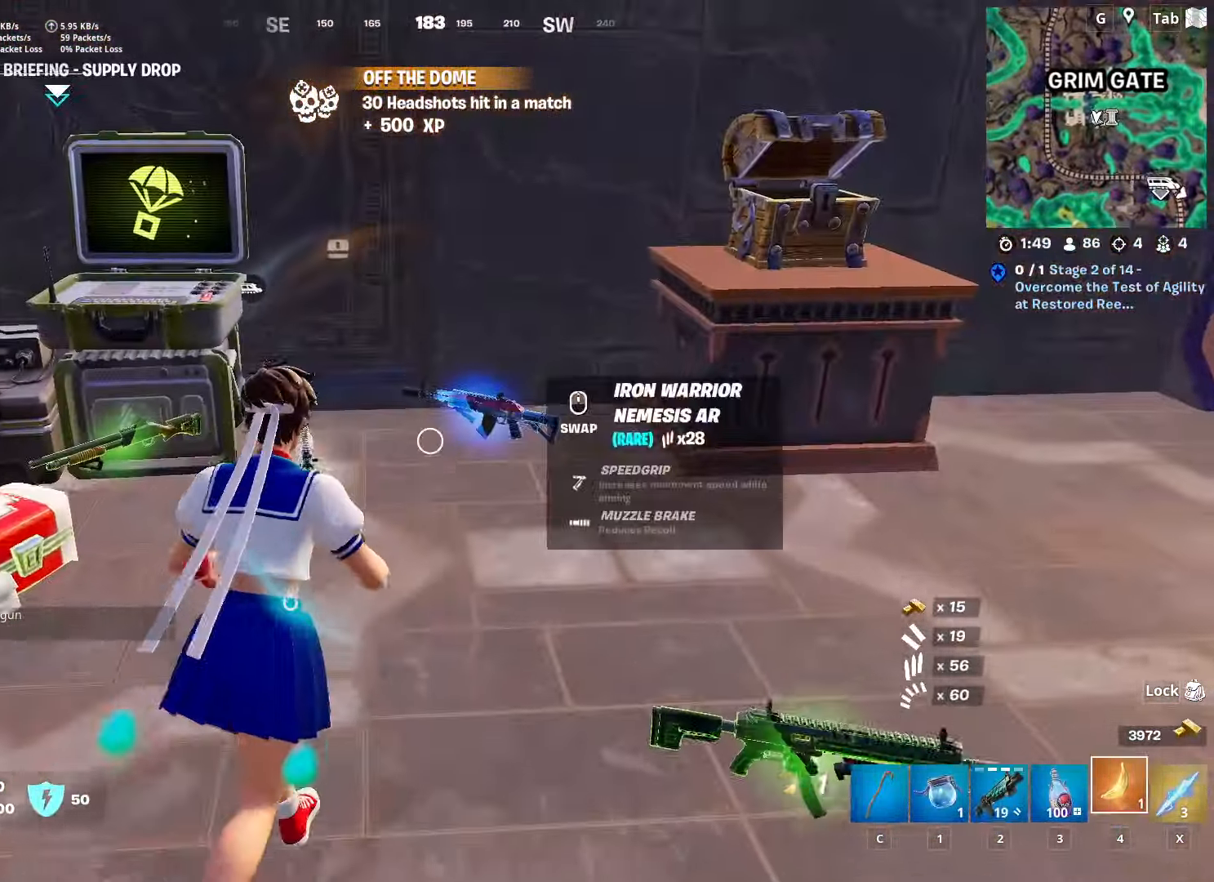
{"keys": ["w"], "mouse": [], "mouse_move": "up", "events": [[33, "4", "up"], [117, "mouse_wheel", "down"], [167, "mouse_wheel", "up"], [250, "ctrl", "down"], [450, "ctrl", "up"]]}
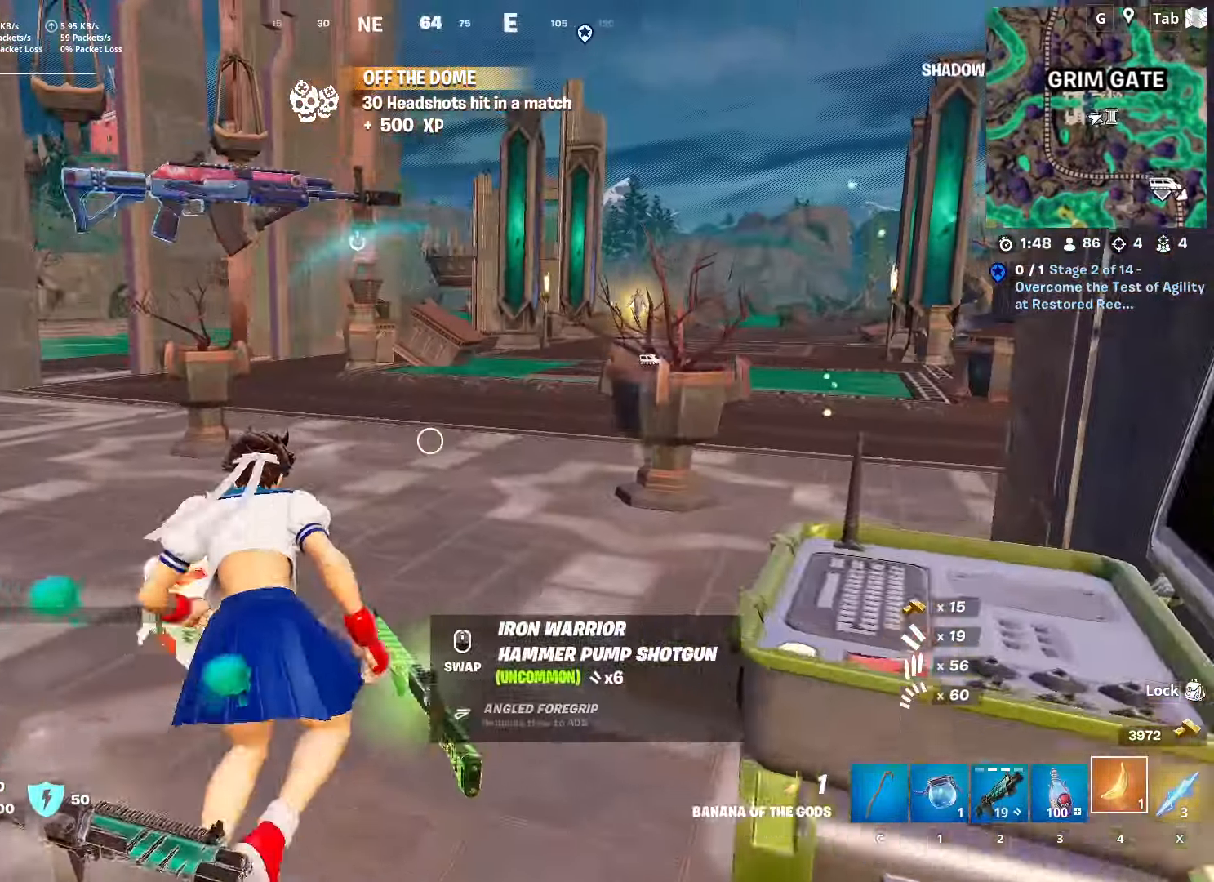
{"keys": ["w"], "mouse": [], "mouse_move": "up", "events": [[333, "space", "down"], [483, "space", "up"]]}
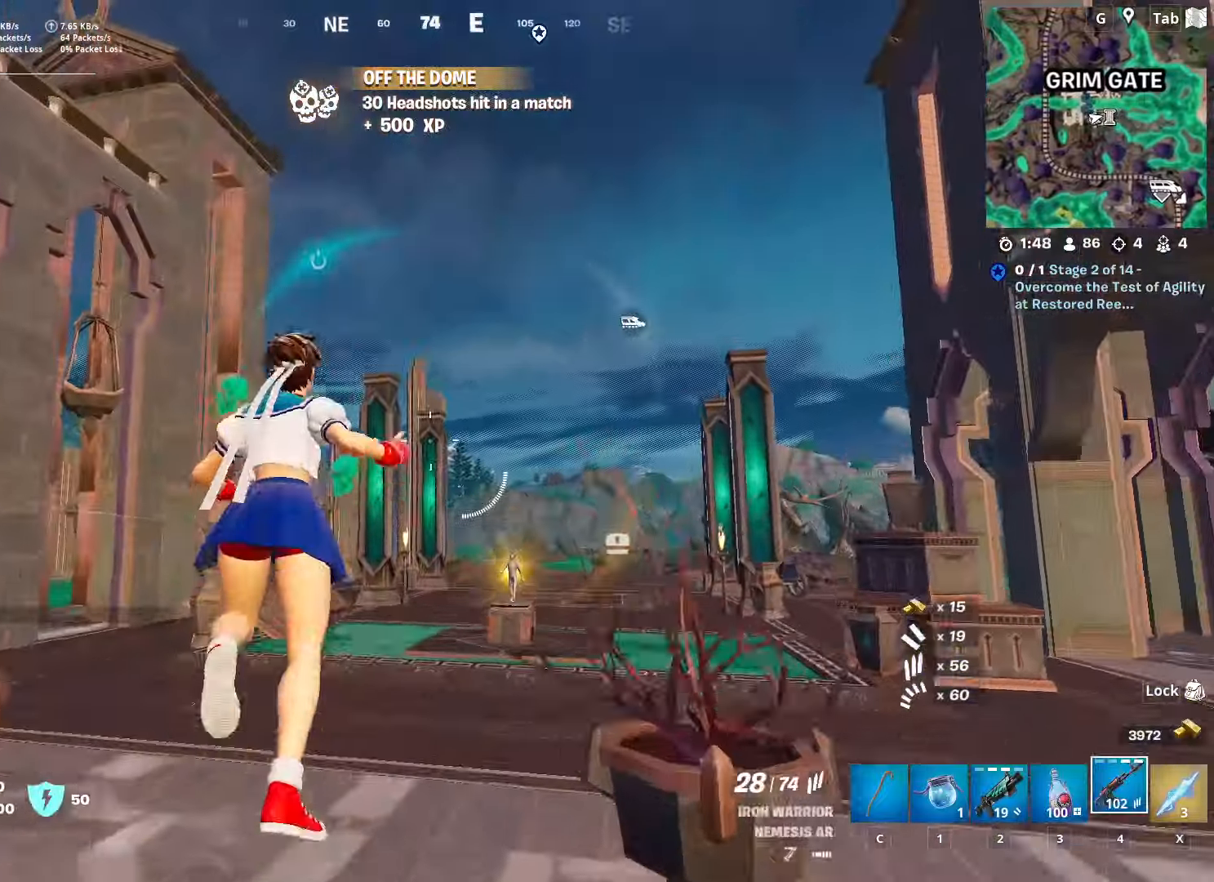
{"keys": ["w"], "mouse": [], "mouse_move": "left", "events": [[66, "space", "down"], [250, "d", "down"], [250, "space", "up"], [350, "2", "down"], [400, "d", "up"], [500, "2", "up"]]}
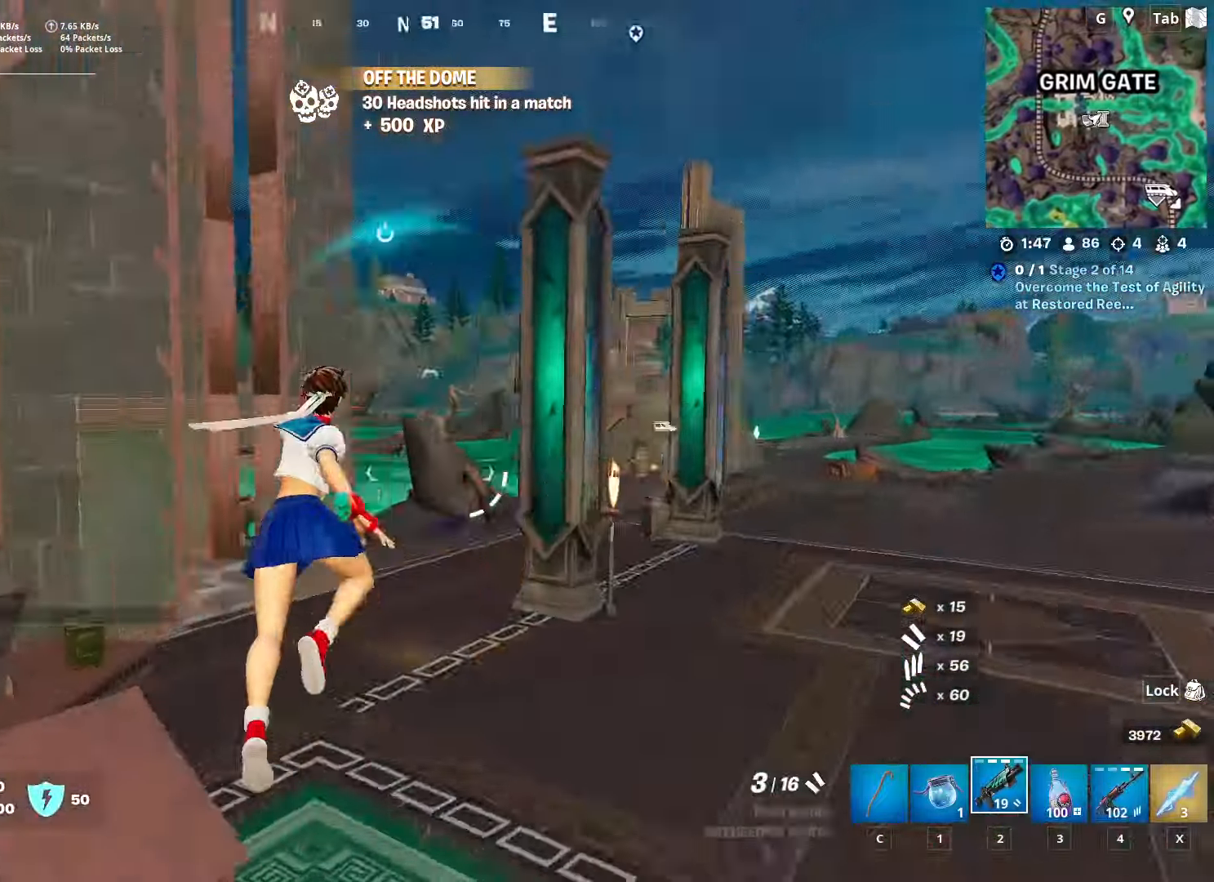
{"keys": ["w"], "mouse": [], "mouse_move": "right", "events": []}
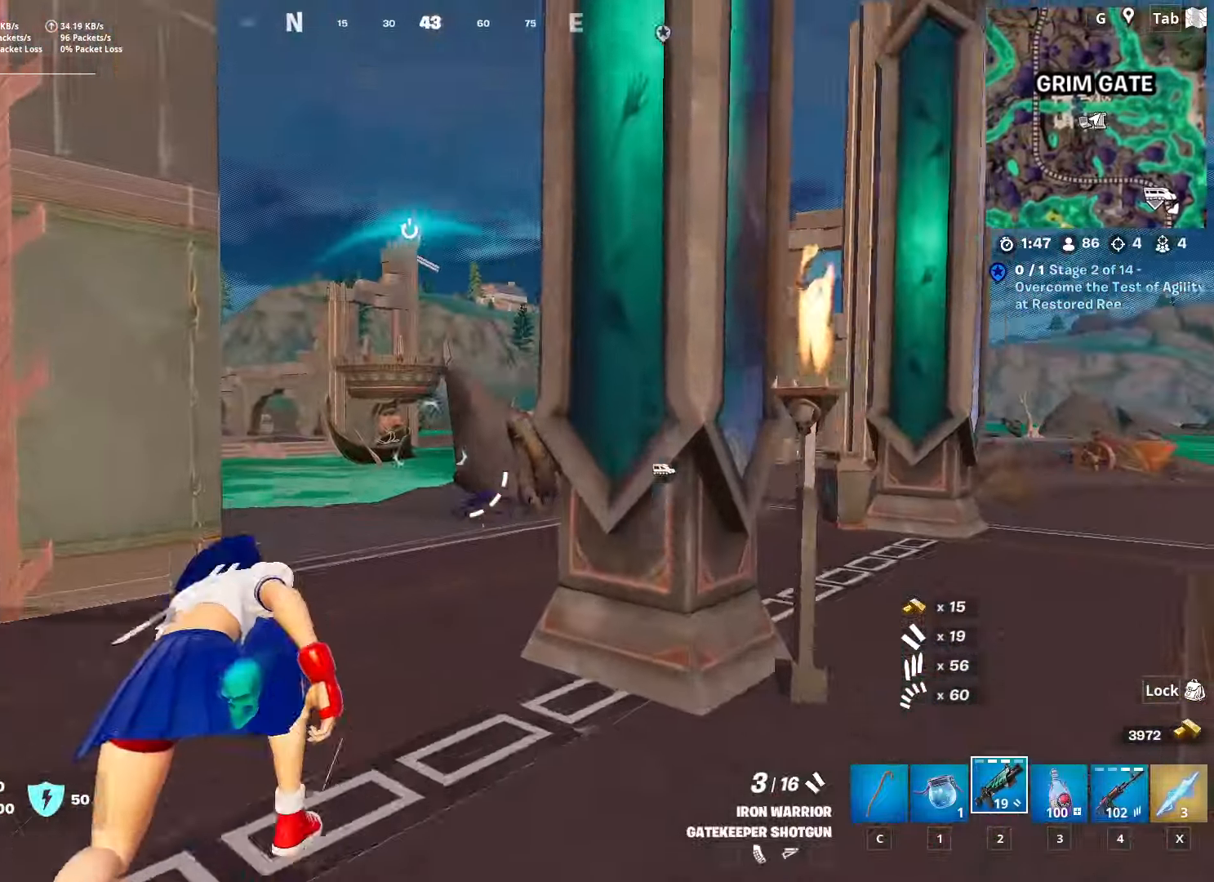
{"keys": ["w"], "mouse": [], "mouse_move": "down", "events": [[16, "space", "down"], [150, "space", "up"], [350, "space", "down"], [483, "space", "up"]]}
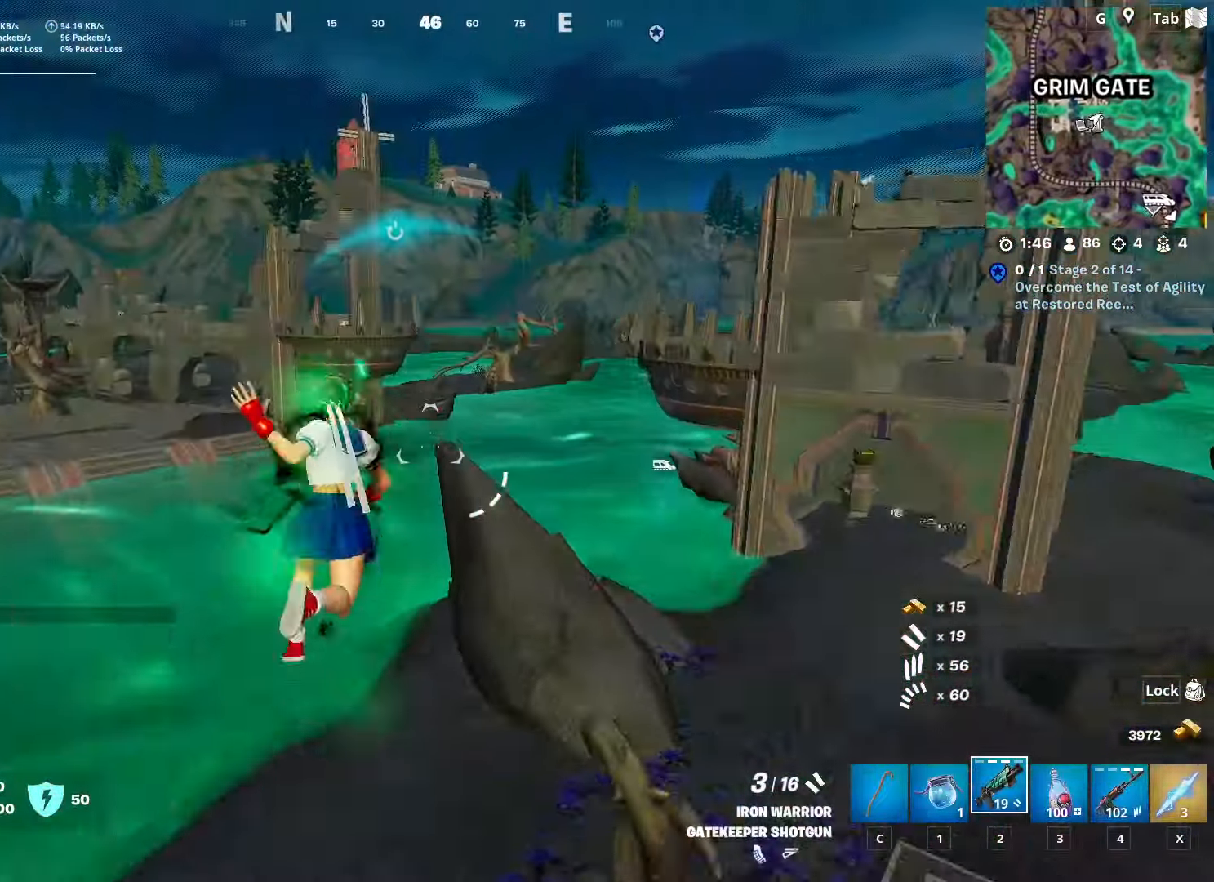
{"keys": ["d", "w"], "mouse": [], "mouse_move": "still", "events": [[267, "d", "down"]]}
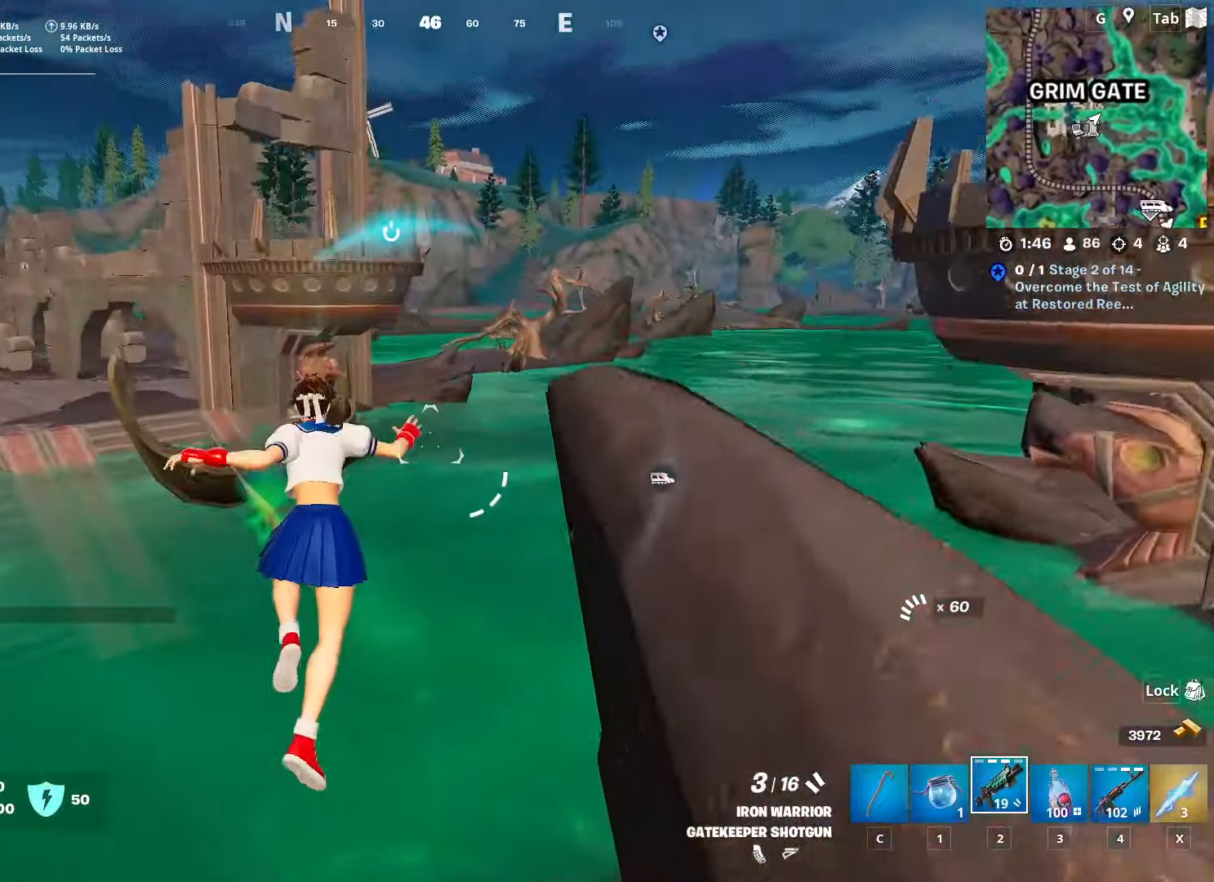
{"keys": ["space", "w"], "mouse": [], "mouse_move": "up", "events": [[133, "d", "up"], [367, "space", "down"]]}
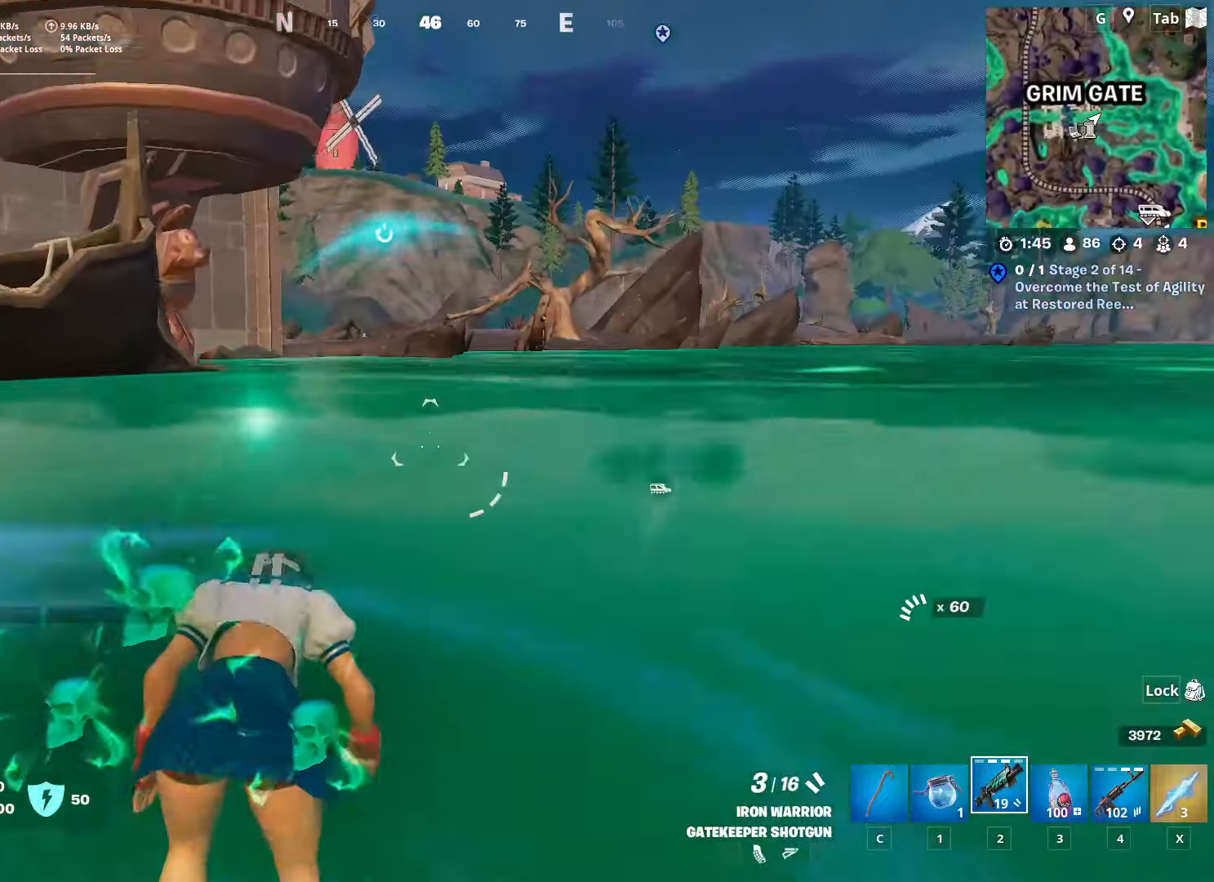
{"keys": ["space", "w"], "mouse": [], "mouse_move": "down", "events": [[17, "space", "up"], [384, "space", "down"]]}
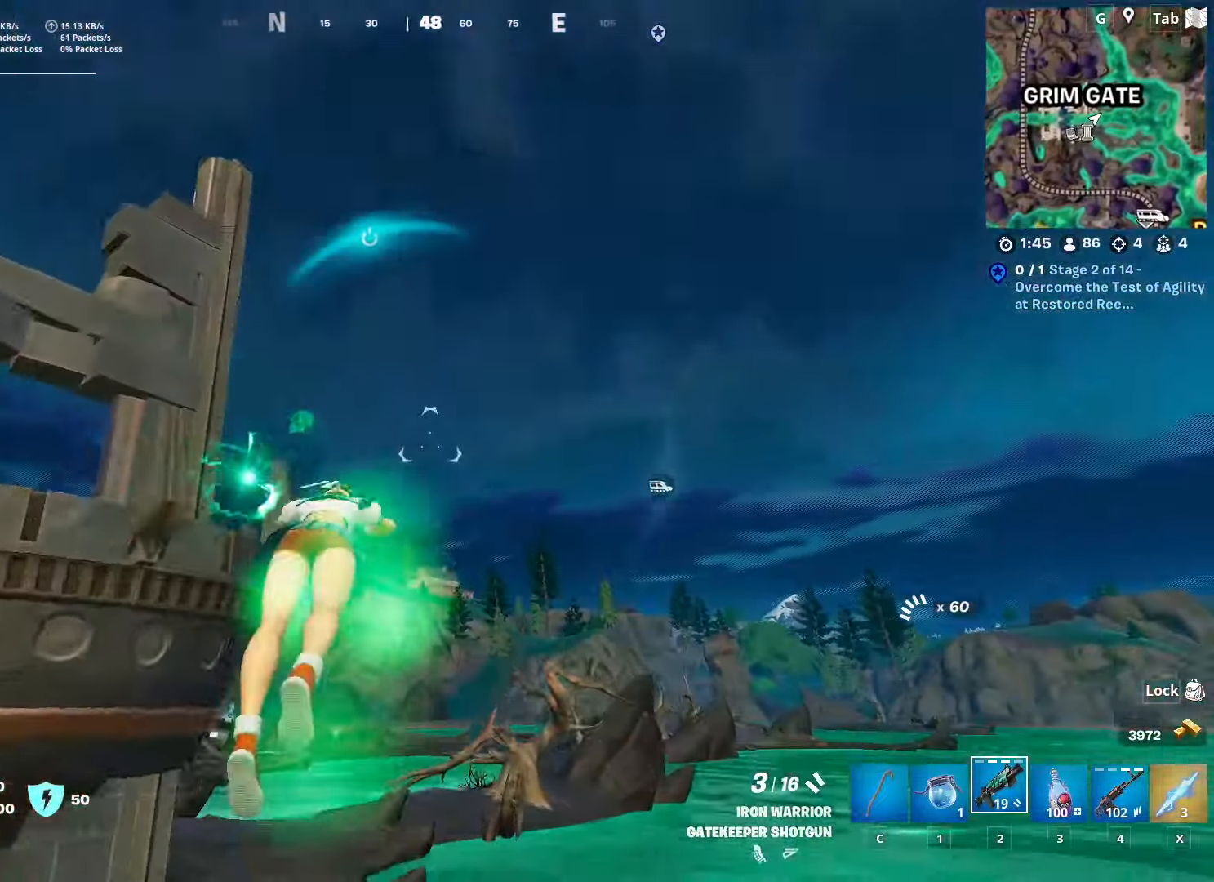
{"keys": ["w"], "mouse": [], "mouse_move": "still", "events": [[33, "space", "up"], [217, "a", "down"], [500, "a", "up"]]}
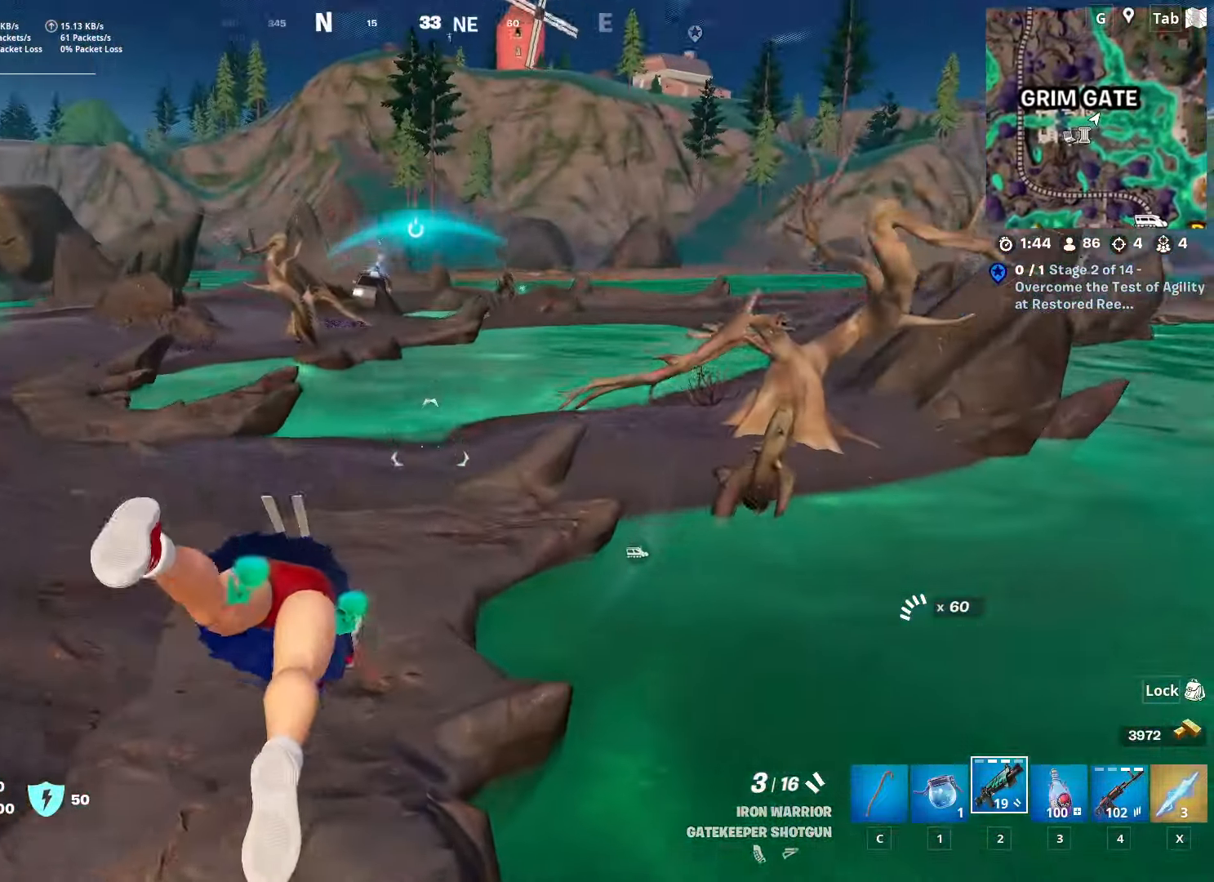
{"keys": ["ctrl", "w"], "mouse": [], "mouse_move": "up", "events": [[417, "ctrl", "down"]]}
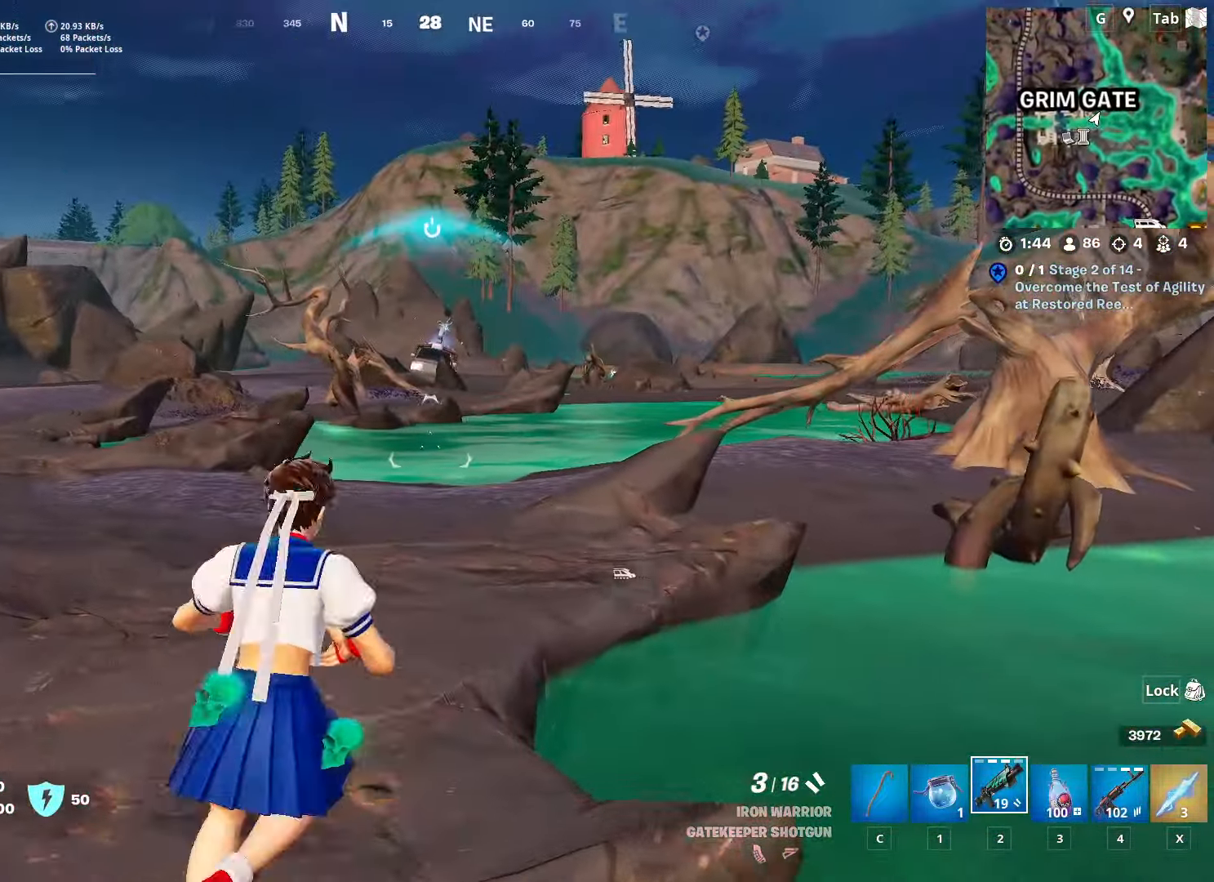
{"keys": ["w"], "mouse": [], "mouse_move": "up-right", "events": [[150, "ctrl", "up"]]}
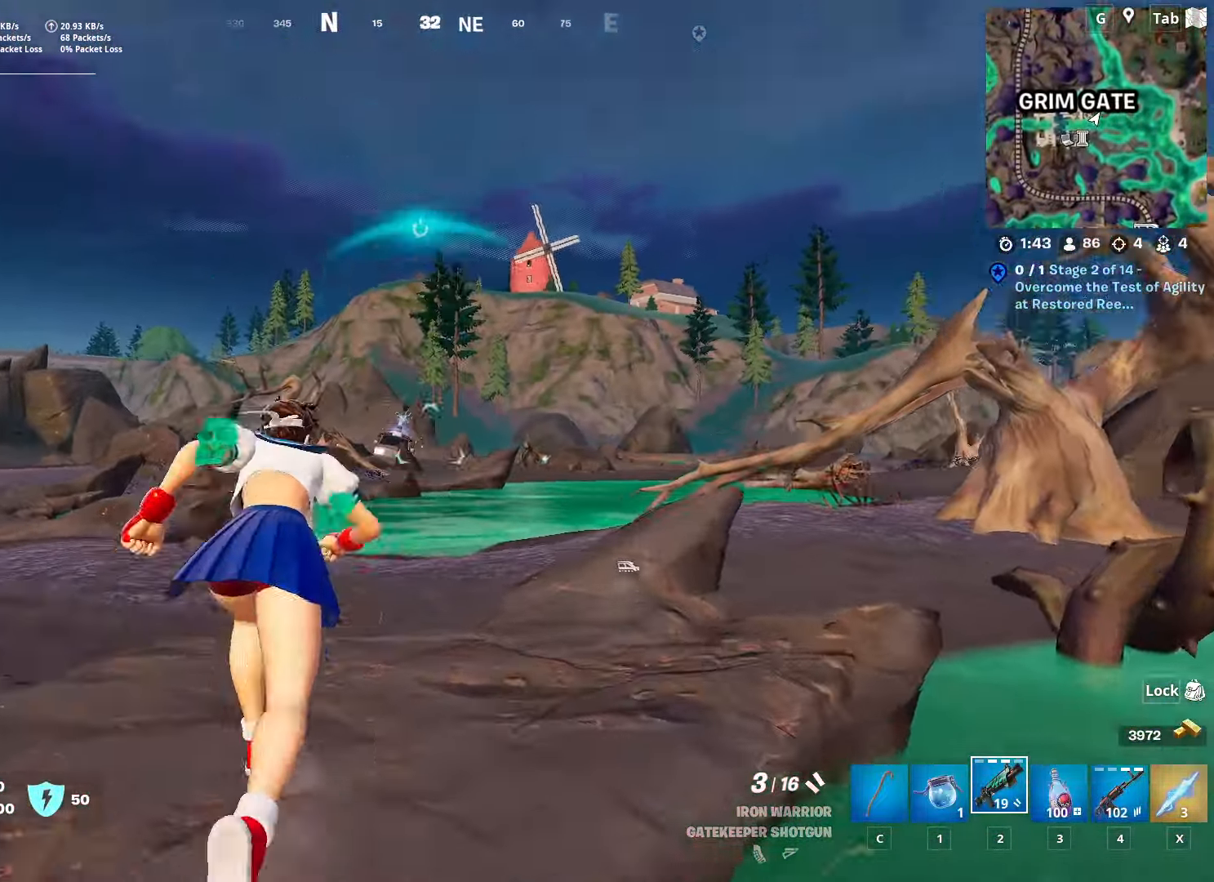
{"keys": ["space", "w"], "mouse": [], "mouse_move": "down", "events": [[67, "space", "down"], [217, "space", "up"], [401, "space", "down"]]}
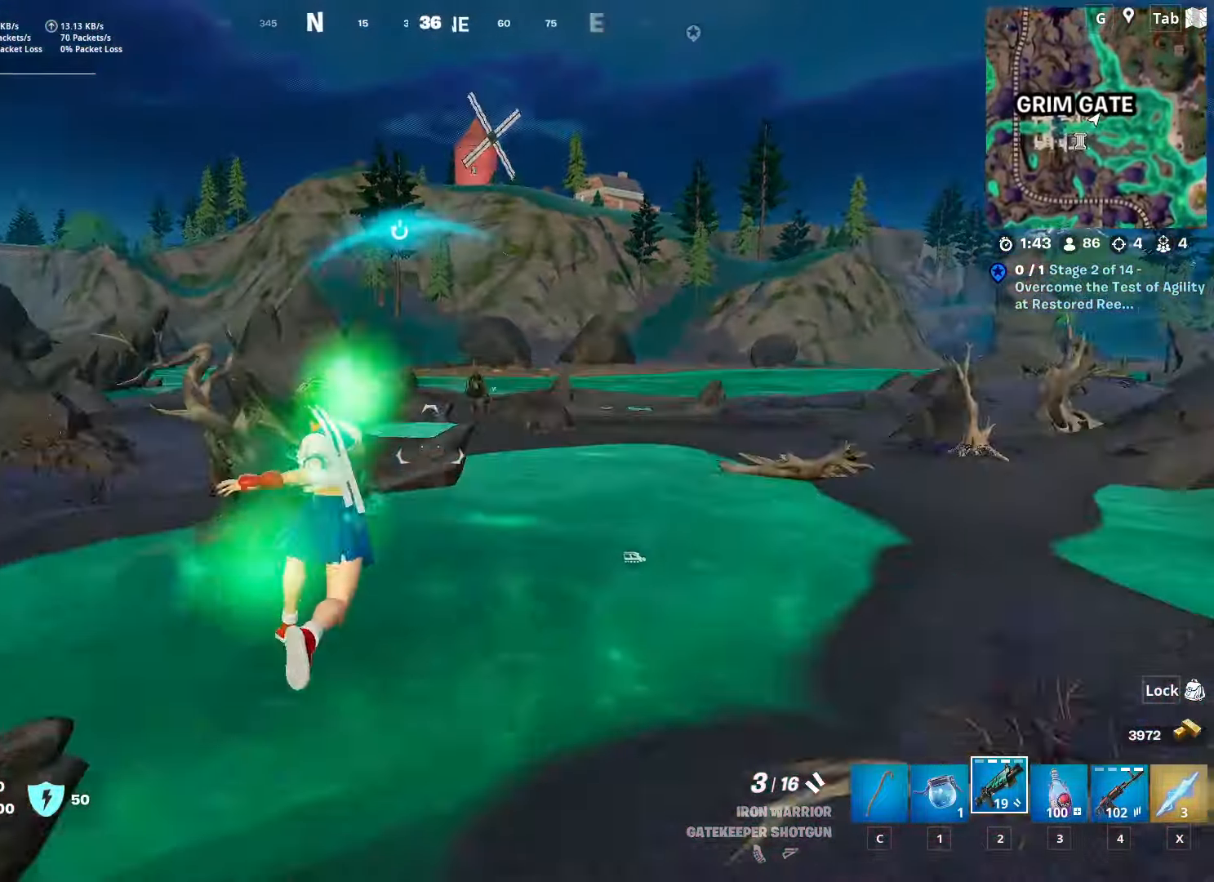
{"keys": ["a", "w"], "mouse": [], "mouse_move": "down-left", "events": [[50, "space", "up"], [367, "a", "down"]]}